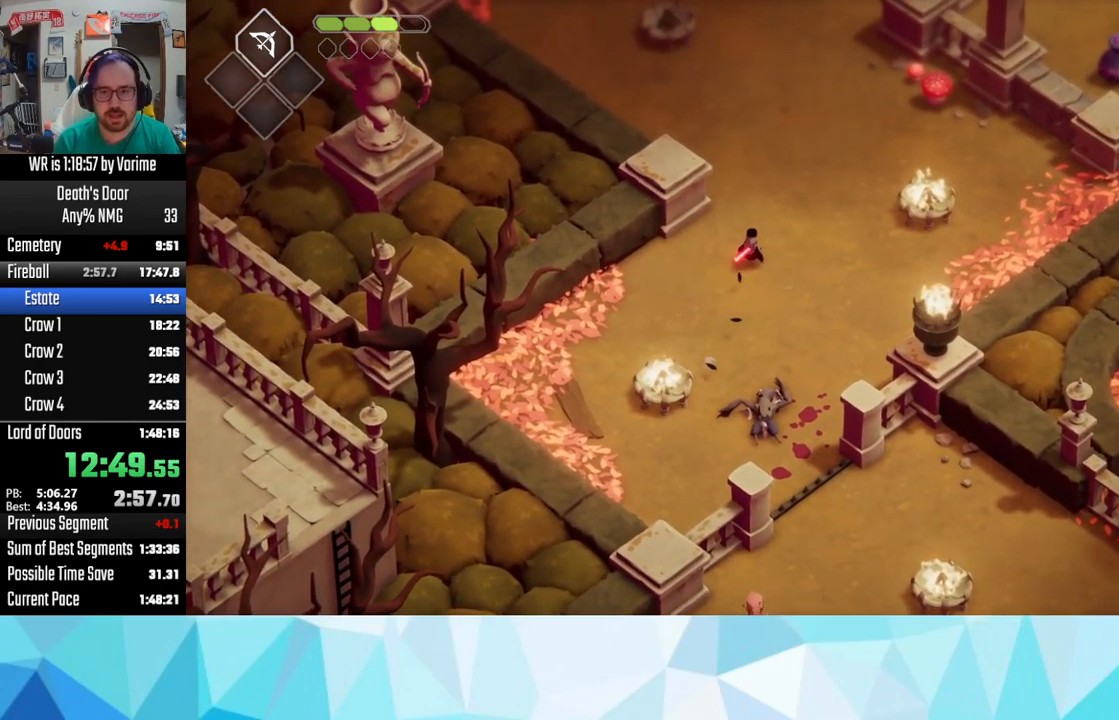
Gameplay with a controller (PlayStation layout); each line is a JSON object with the inputs held at the frame after it. "button_events" lists button changes between this image and that frame as [ms after this image, input, new state], when the widget could be followed in between (sticks are given only as held states).
{"buttons": ["L3"], "left_stick": "up-left", "right_stick": "center", "button_events": [[50, "CROSS", "down"], [150, "CROSS", "up"], [267, "CROSS", "down"], [317, "L3", "down"], [333, "CROSS", "up"], [433, "CROSS", "down"], [483, "CROSS", "up"]]}
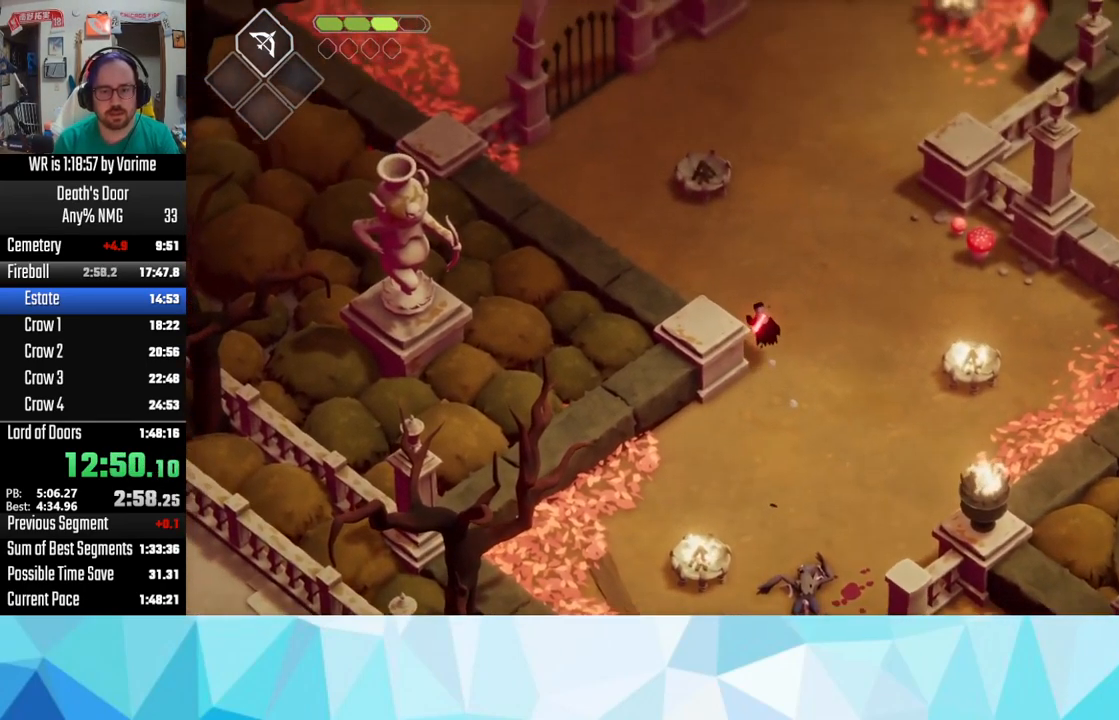
{"buttons": [], "left_stick": "up-left", "right_stick": "center", "button_events": [[117, "CROSS", "down"], [150, "L3", "up"], [167, "CROSS", "up"], [283, "CROSS", "down"], [350, "CROSS", "up"]]}
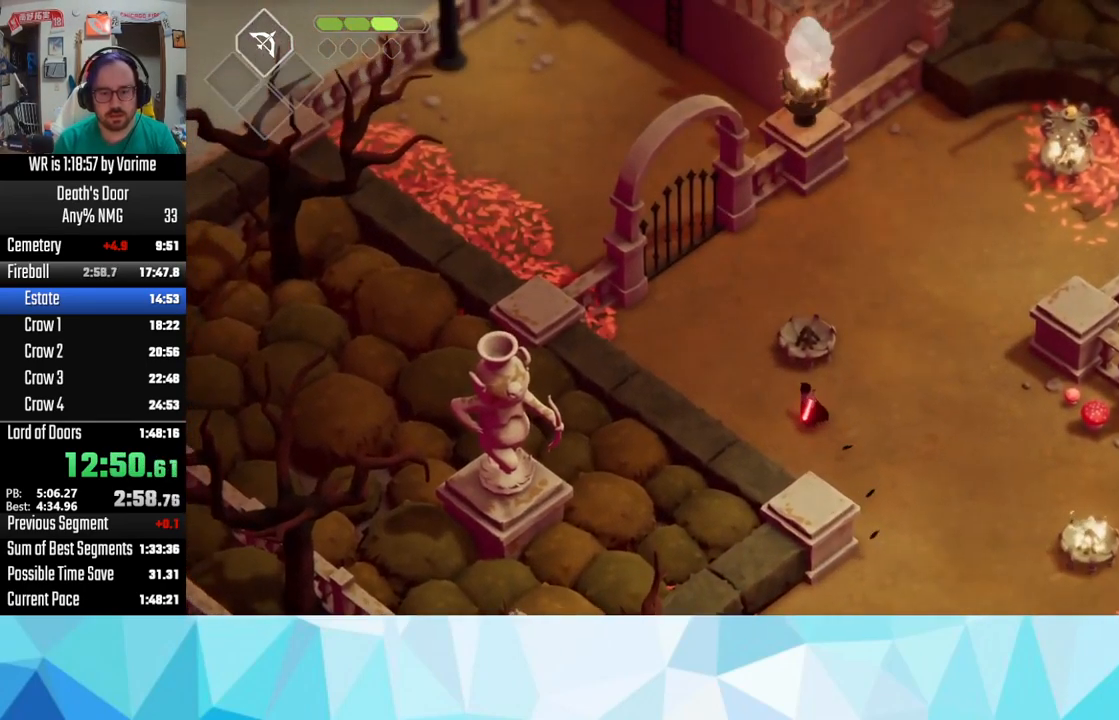
{"buttons": [], "left_stick": "up-left", "right_stick": "center", "button_events": [[83, "CROSS", "down"], [200, "CROSS", "up"], [267, "CROSS", "down"], [317, "CROSS", "up"], [417, "CROSS", "down"], [484, "CROSS", "up"]]}
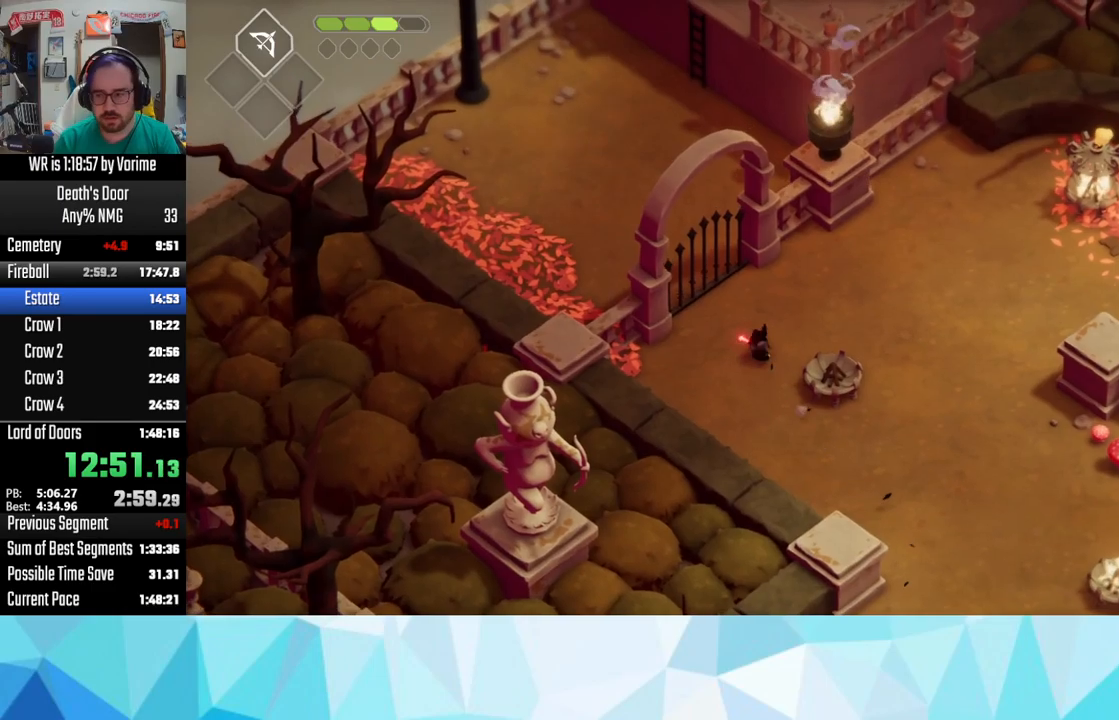
{"buttons": ["CROSS"], "left_stick": "up-left", "right_stick": "center", "button_events": [[34, "CROSS", "down"], [200, "CROSS", "up"], [300, "CROSS", "down"]]}
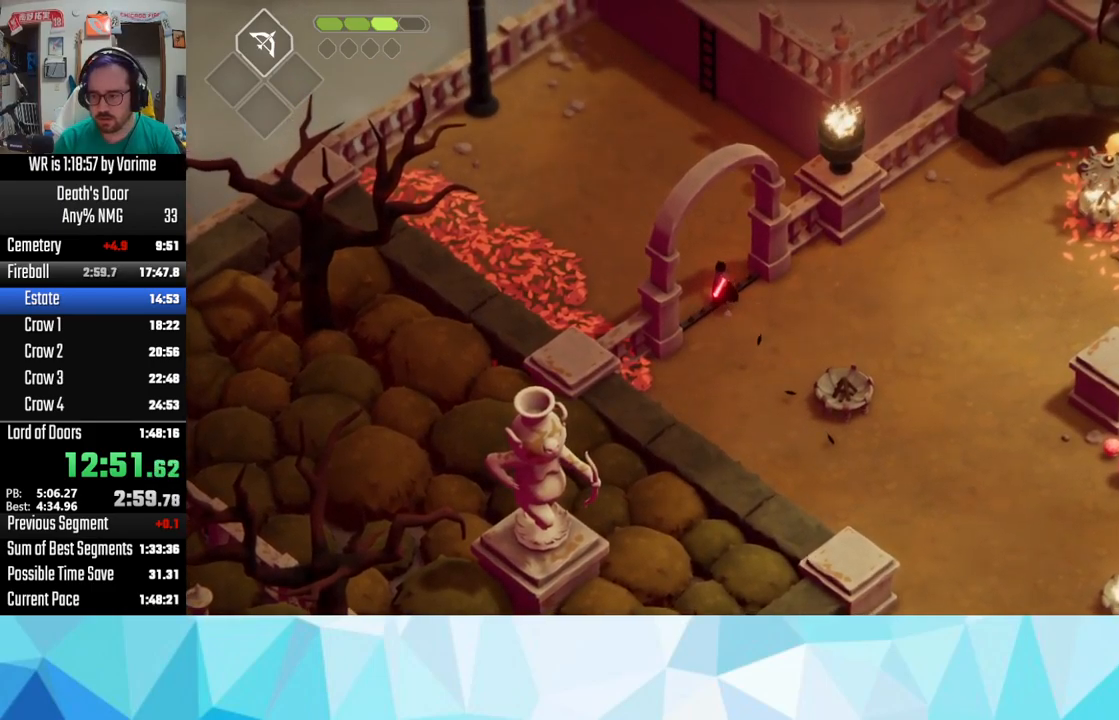
{"buttons": ["CROSS"], "left_stick": "up", "right_stick": "center", "button_events": [[100, "CROSS", "up"], [150, "CROSS", "down"], [234, "CROSS", "up"], [300, "CROSS", "down"], [400, "CROSS", "up"], [450, "CROSS", "down"]]}
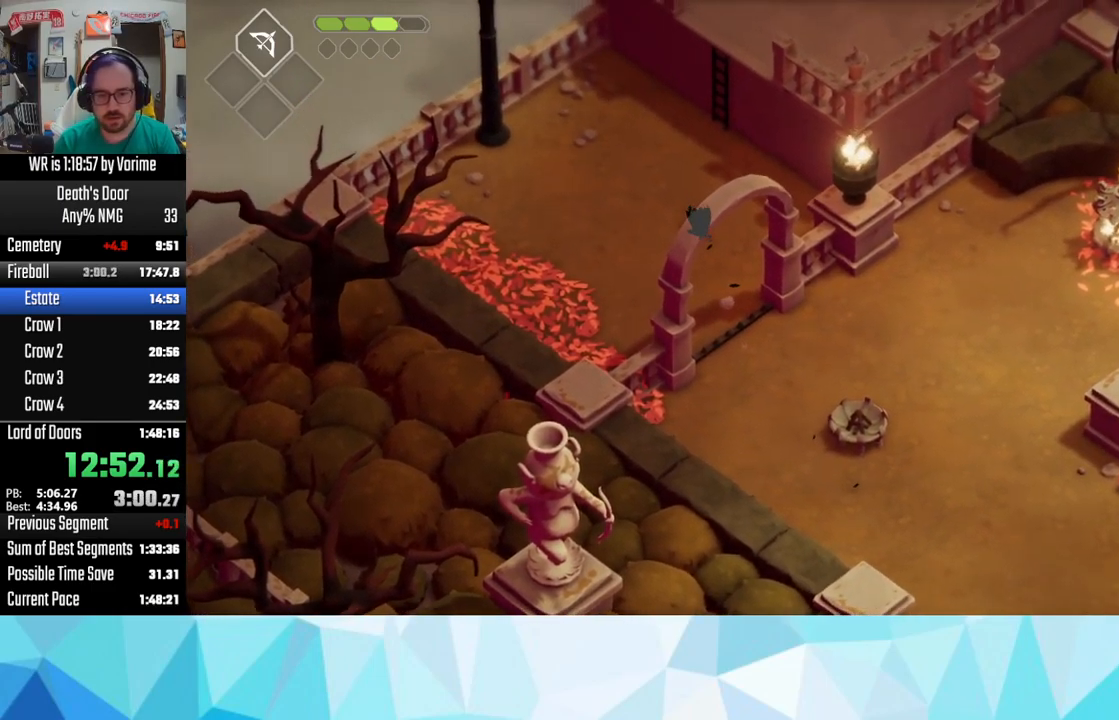
{"buttons": [], "left_stick": "up", "right_stick": "center", "button_events": [[100, "CROSS", "up"], [317, "CROSS", "down"], [400, "CROSS", "up"]]}
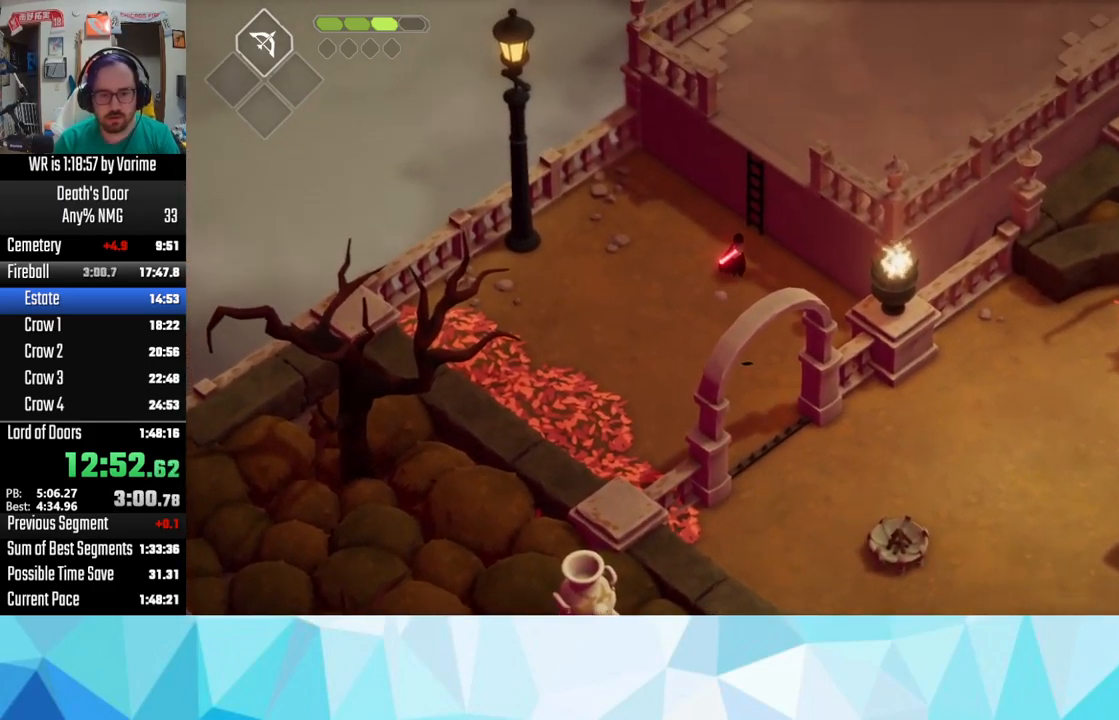
{"buttons": [], "left_stick": "up", "right_stick": "center", "button_events": [[17, "CROSS", "down"], [134, "CROSS", "up"], [200, "TRIANGLE", "down"], [284, "TRIANGLE", "up"]]}
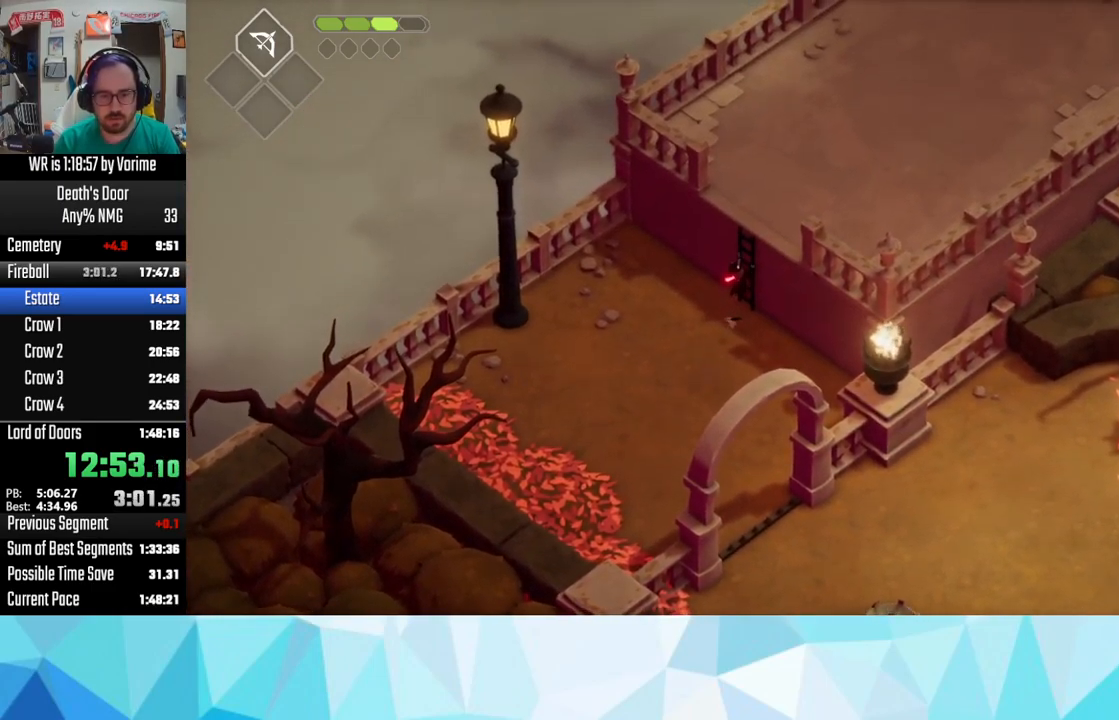
{"buttons": [], "left_stick": "up-right", "right_stick": "center", "button_events": []}
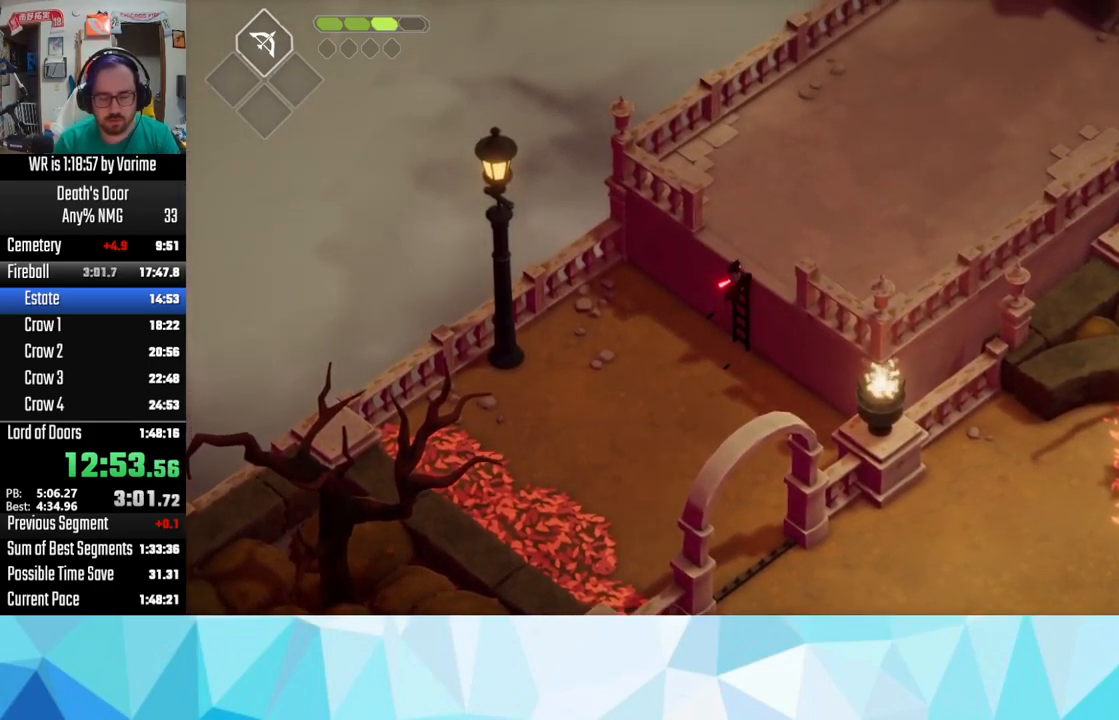
{"buttons": [], "left_stick": "up-right", "right_stick": "center", "button_events": [[400, "CROSS", "down"], [484, "CROSS", "up"]]}
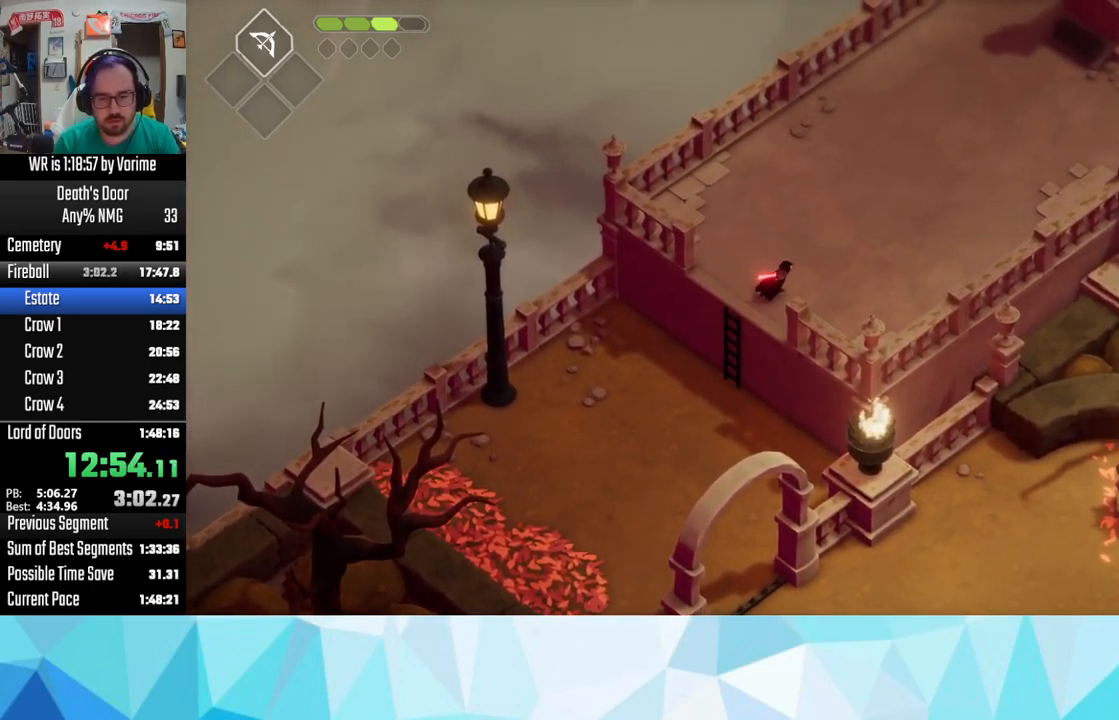
{"buttons": ["CROSS"], "left_stick": "up-right", "right_stick": "center", "button_events": [[50, "CROSS", "down"], [134, "CROSS", "up"], [217, "CROSS", "down"]]}
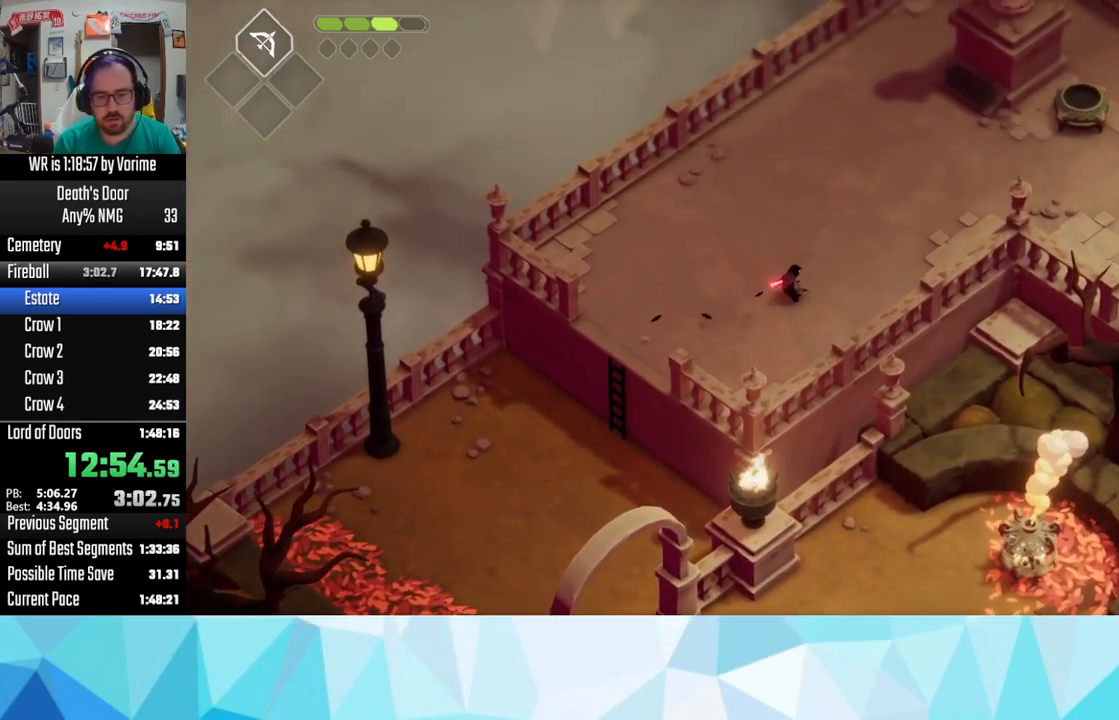
{"buttons": [], "left_stick": "up-right", "right_stick": "center", "button_events": [[184, "CROSS", "up"], [267, "CROSS", "down"], [367, "CROSS", "up"], [417, "CROSS", "down"], [484, "CROSS", "up"]]}
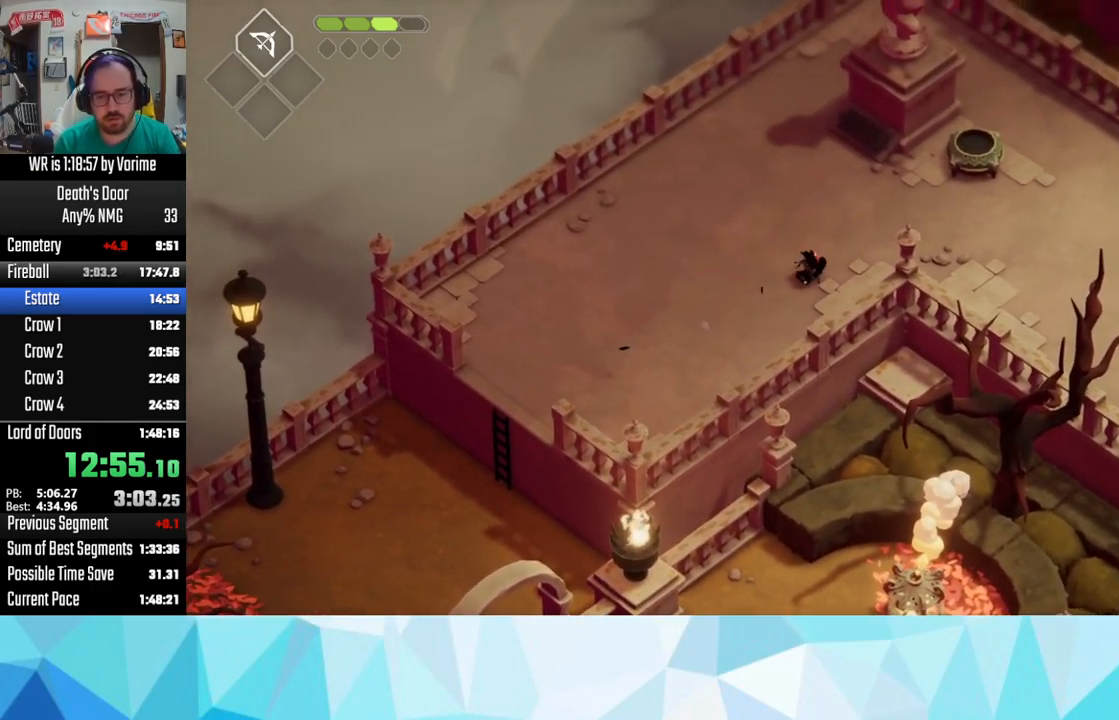
{"buttons": ["CROSS"], "left_stick": "down-right", "right_stick": "center", "button_events": [[84, "CROSS", "down"], [200, "CROSS", "up"], [267, "CROSS", "down"]]}
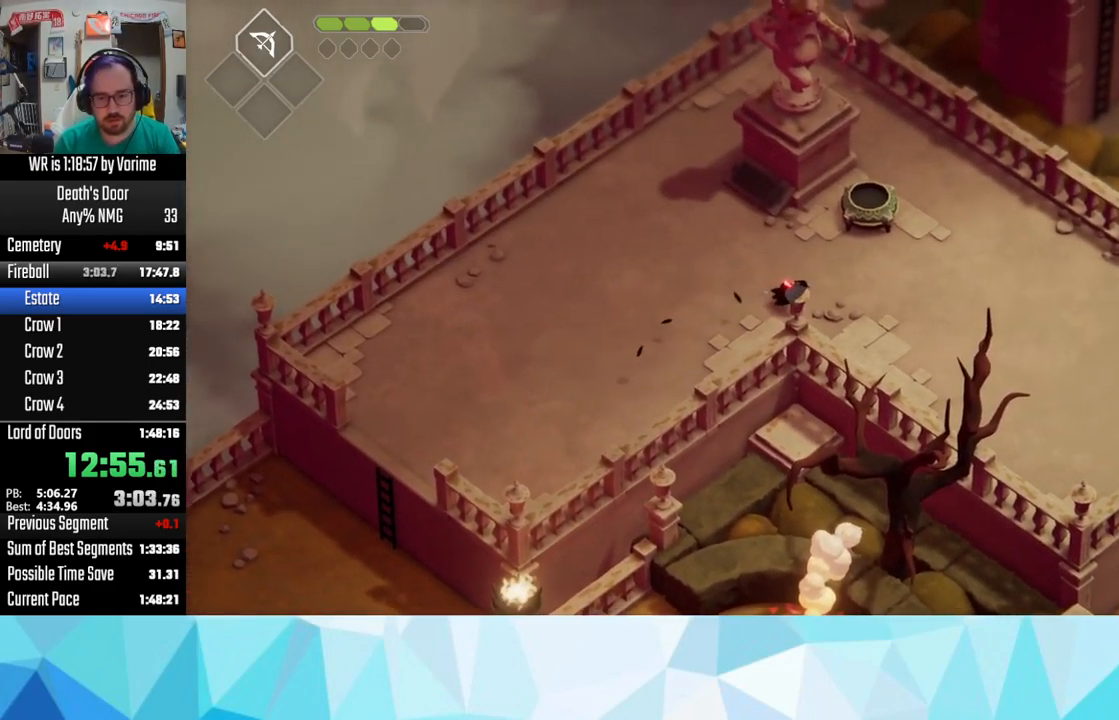
{"buttons": [], "left_stick": "down-right", "right_stick": "center", "button_events": [[50, "CROSS", "up"], [167, "CROSS", "down"], [450, "CROSS", "up"]]}
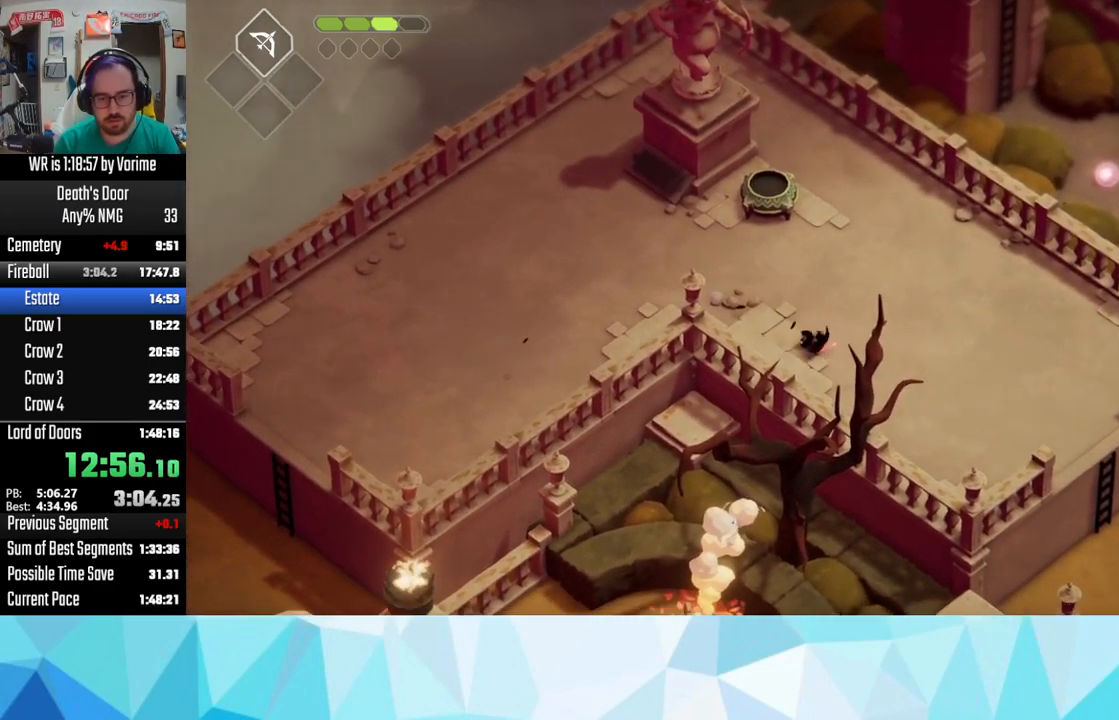
{"buttons": ["CROSS"], "left_stick": "down-right", "right_stick": "center", "button_events": [[183, "CROSS", "down"], [300, "CROSS", "up"], [350, "CROSS", "down"], [466, "CROSS", "up"], [516, "CROSS", "down"]]}